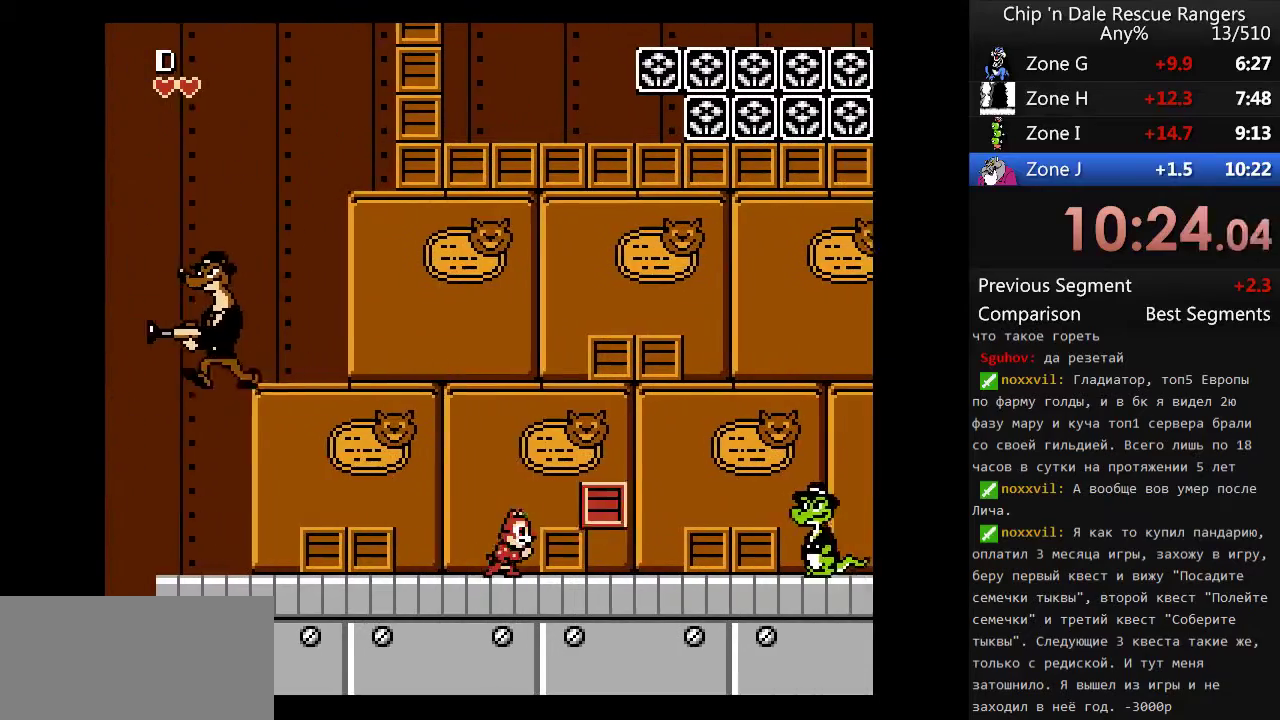
Gameplay with a controller (Nintendo layout); each line is a JSON object with the inputs held at the frame after it. "events" lists button and stick changes between this image and that frame as [ms after this image, input, new state], when the widget could be followed in between. Not read: L3 R3.
{"buttons": ["DPAD_RIGHT"], "events": [[33, "A", "down"], [133, "A", "up"]]}
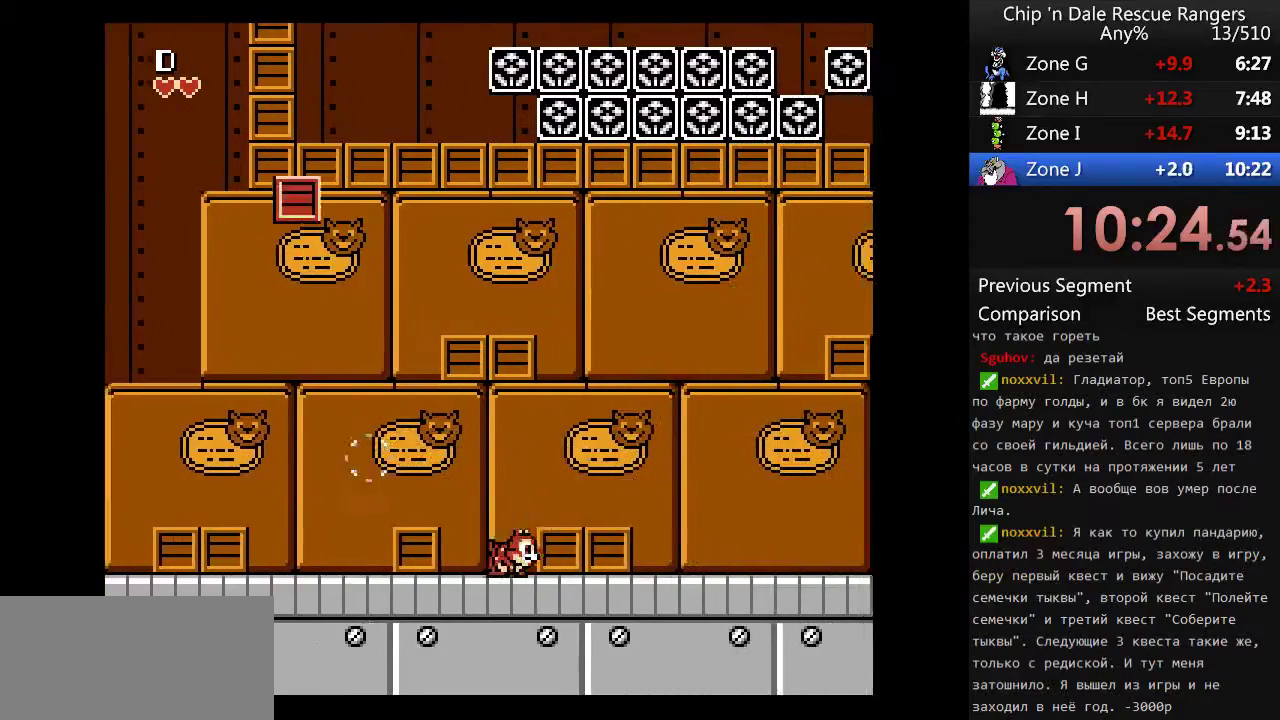
{"buttons": ["DPAD_RIGHT"], "events": [[67, "A", "down"], [200, "A", "up"]]}
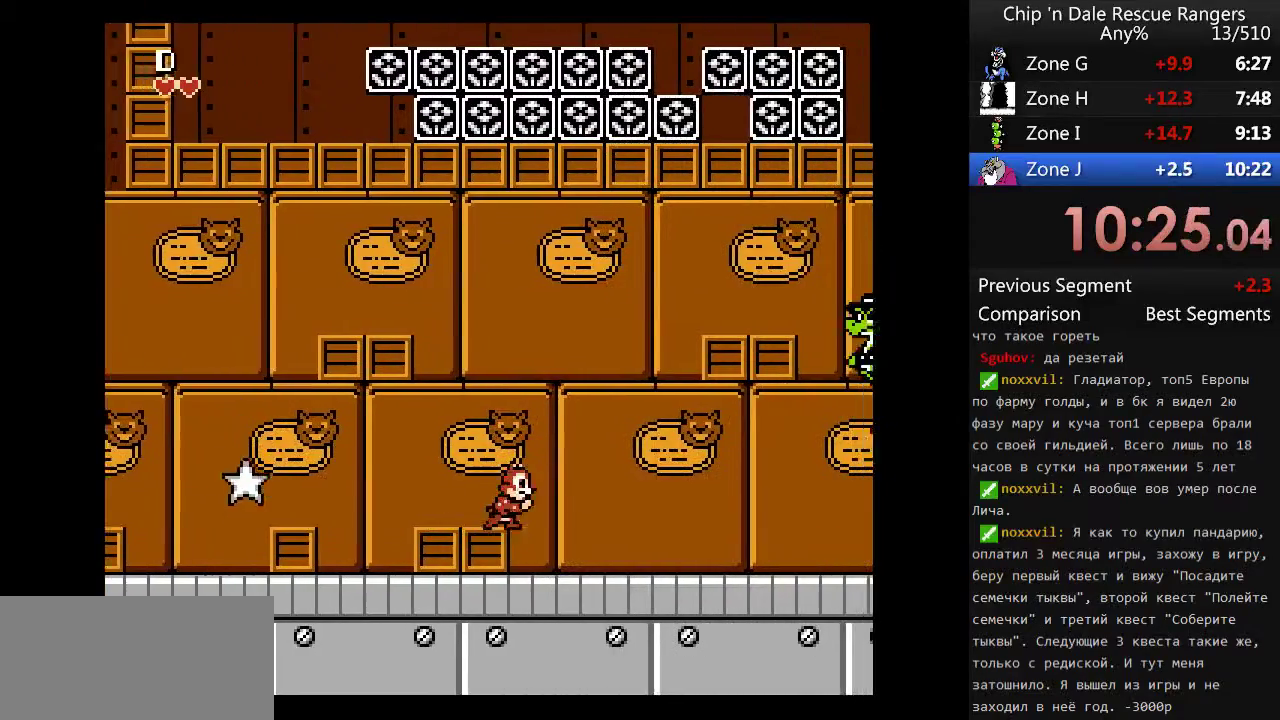
{"buttons": ["DPAD_RIGHT"], "events": []}
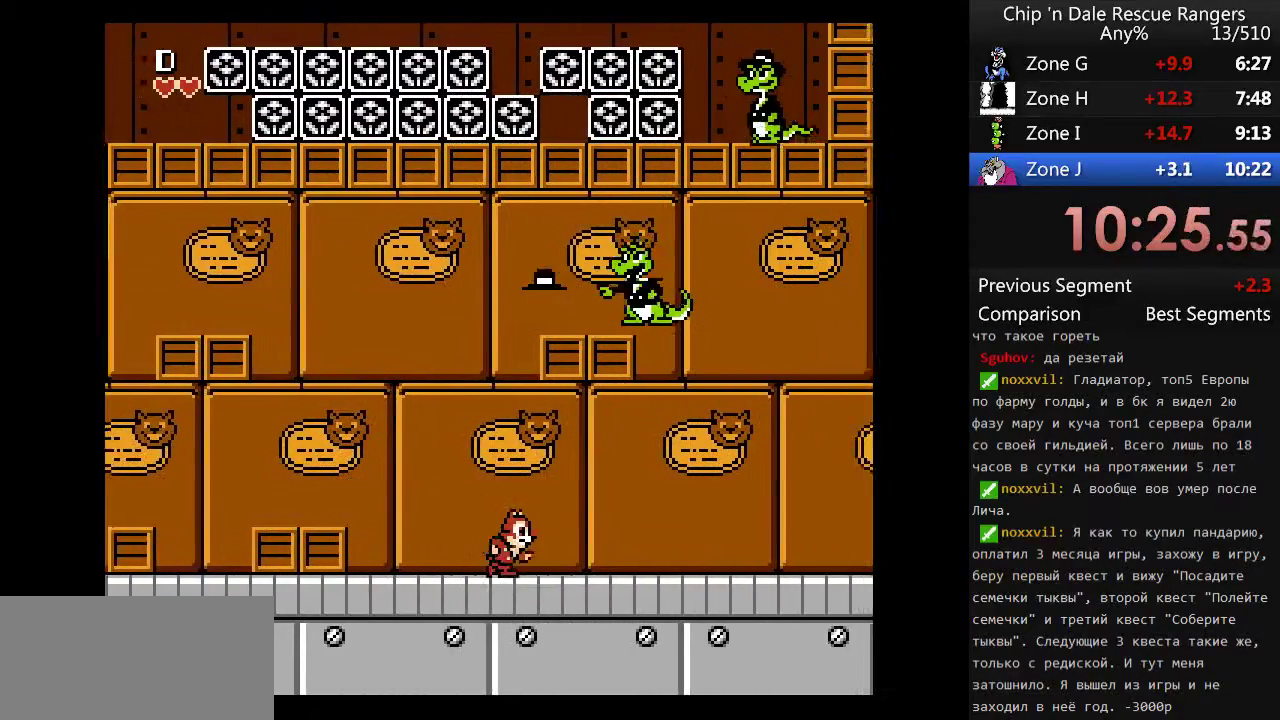
{"buttons": ["DPAD_RIGHT"], "events": []}
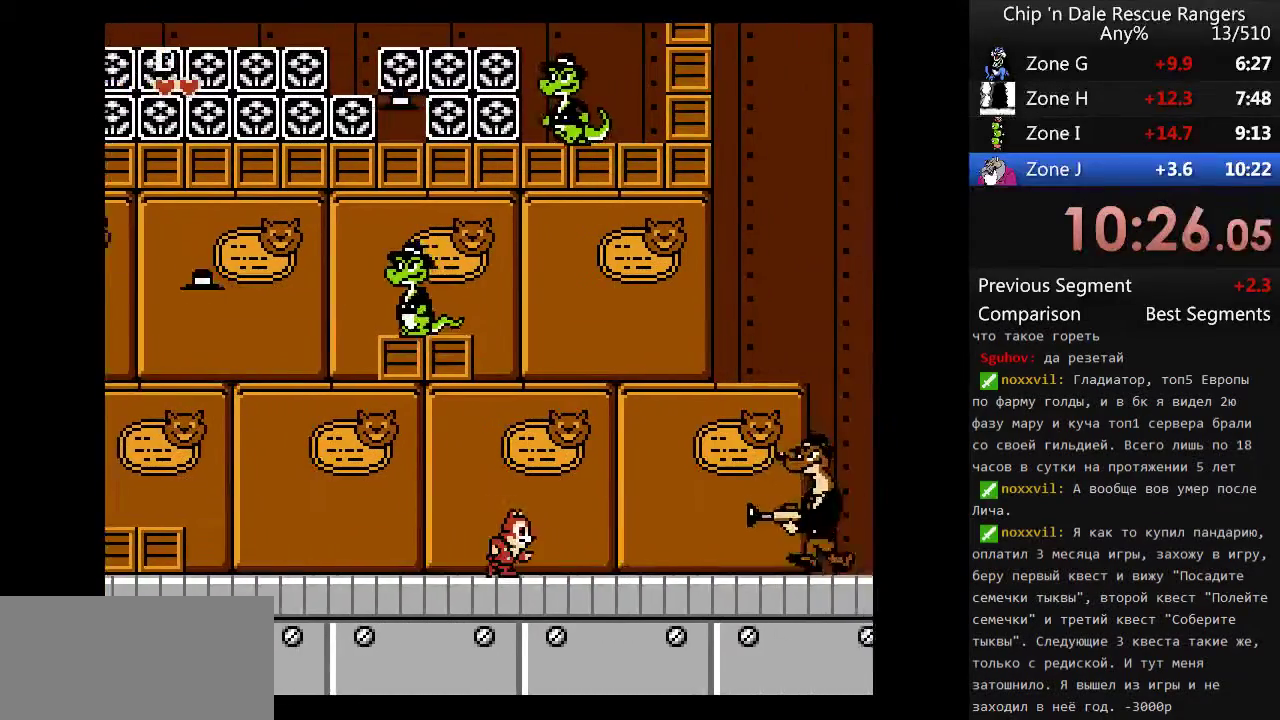
{"buttons": ["A", "DPAD_RIGHT"], "events": [[133, "A", "down"]]}
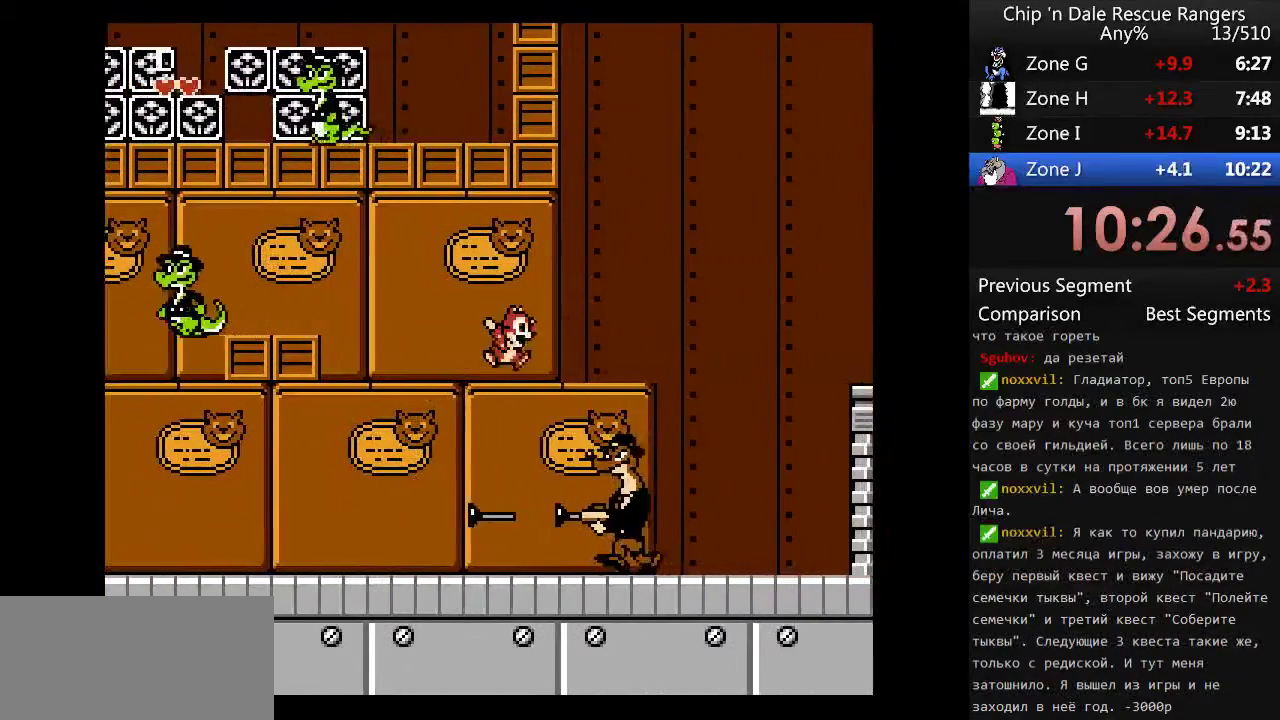
{"buttons": [], "events": [[100, "A", "up"], [433, "DPAD_RIGHT", "up"]]}
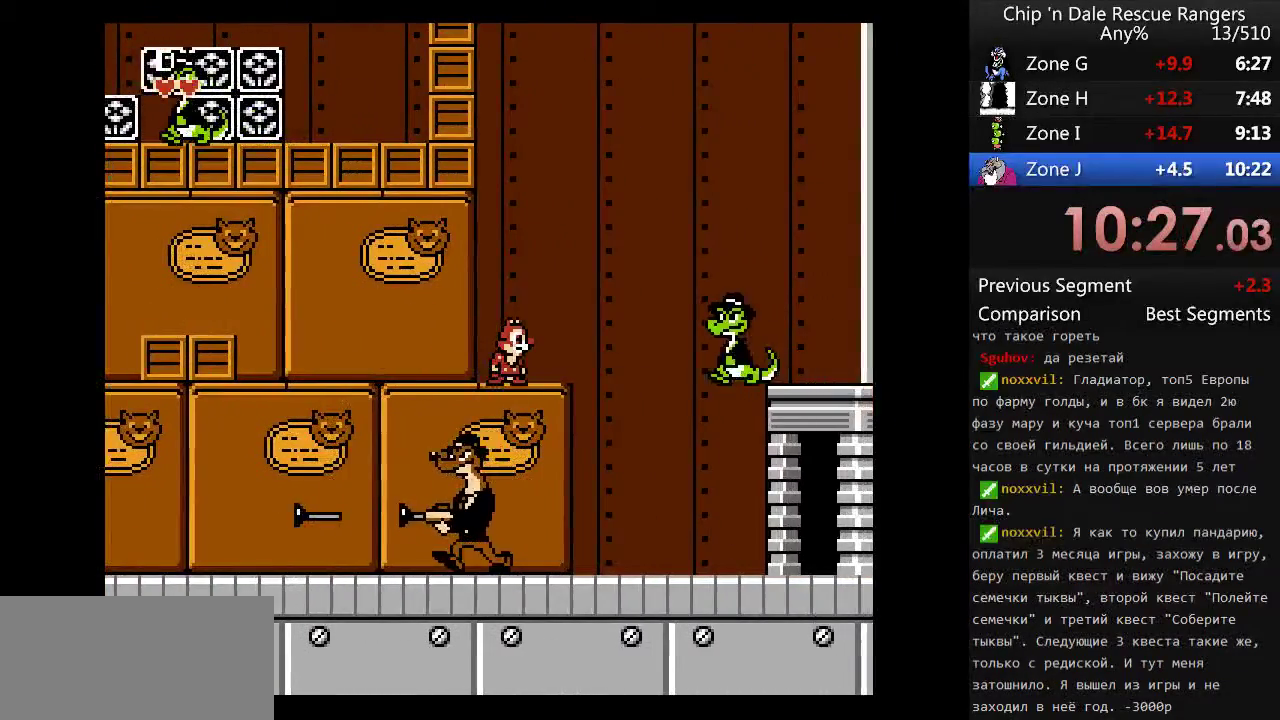
{"buttons": ["A", "DPAD_RIGHT"], "events": [[133, "DPAD_RIGHT", "down"], [167, "A", "down"]]}
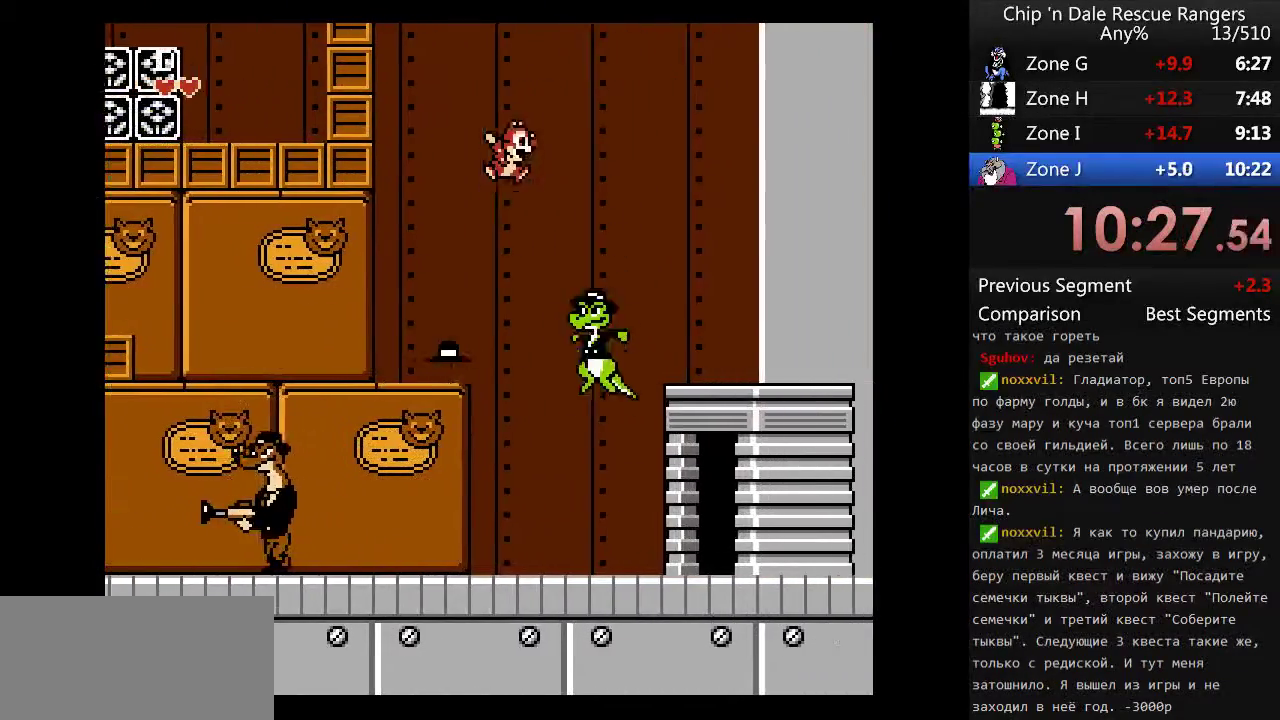
{"buttons": ["DPAD_RIGHT"], "events": [[367, "A", "up"]]}
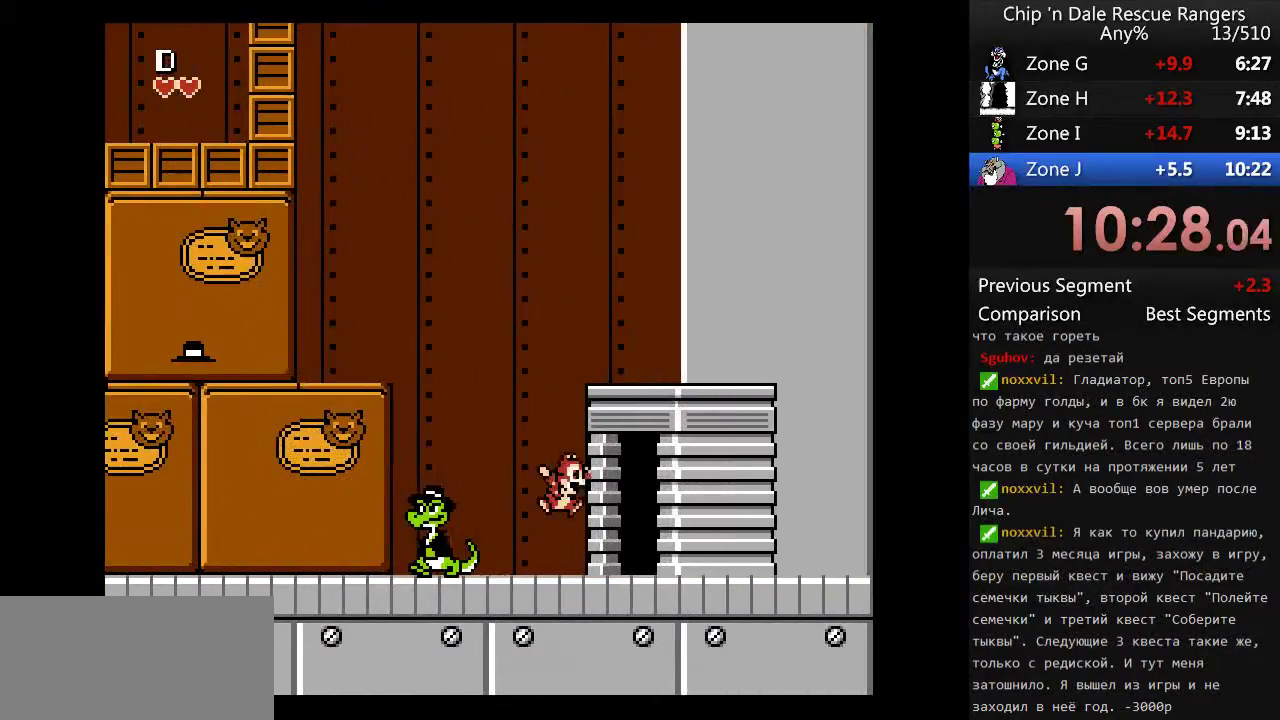
{"buttons": ["DPAD_RIGHT"], "events": []}
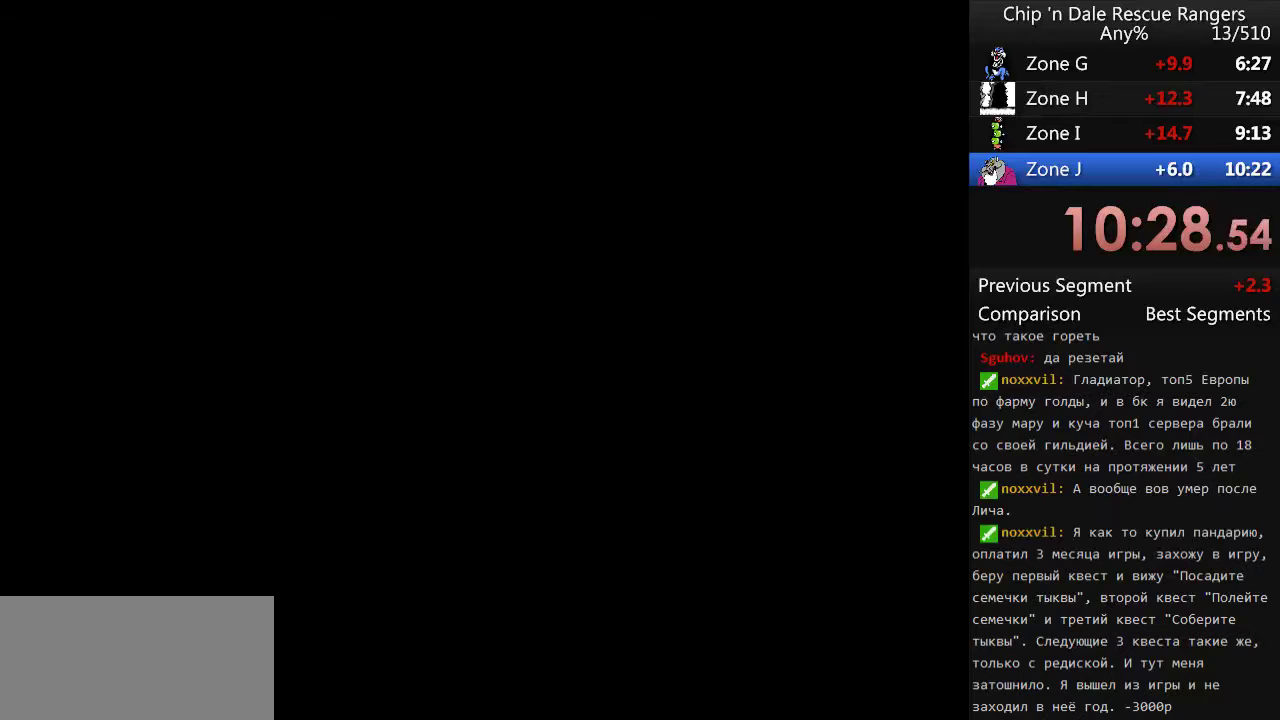
{"buttons": ["DPAD_RIGHT"], "events": []}
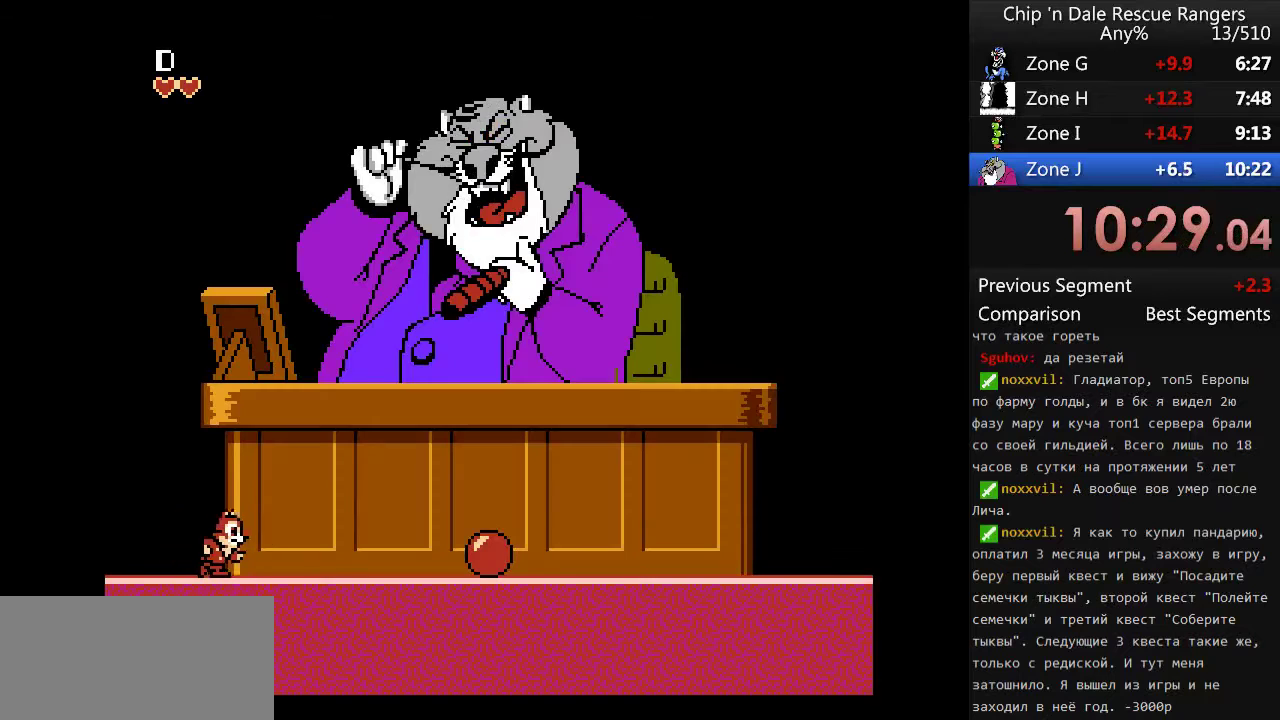
{"buttons": ["DPAD_RIGHT"], "events": []}
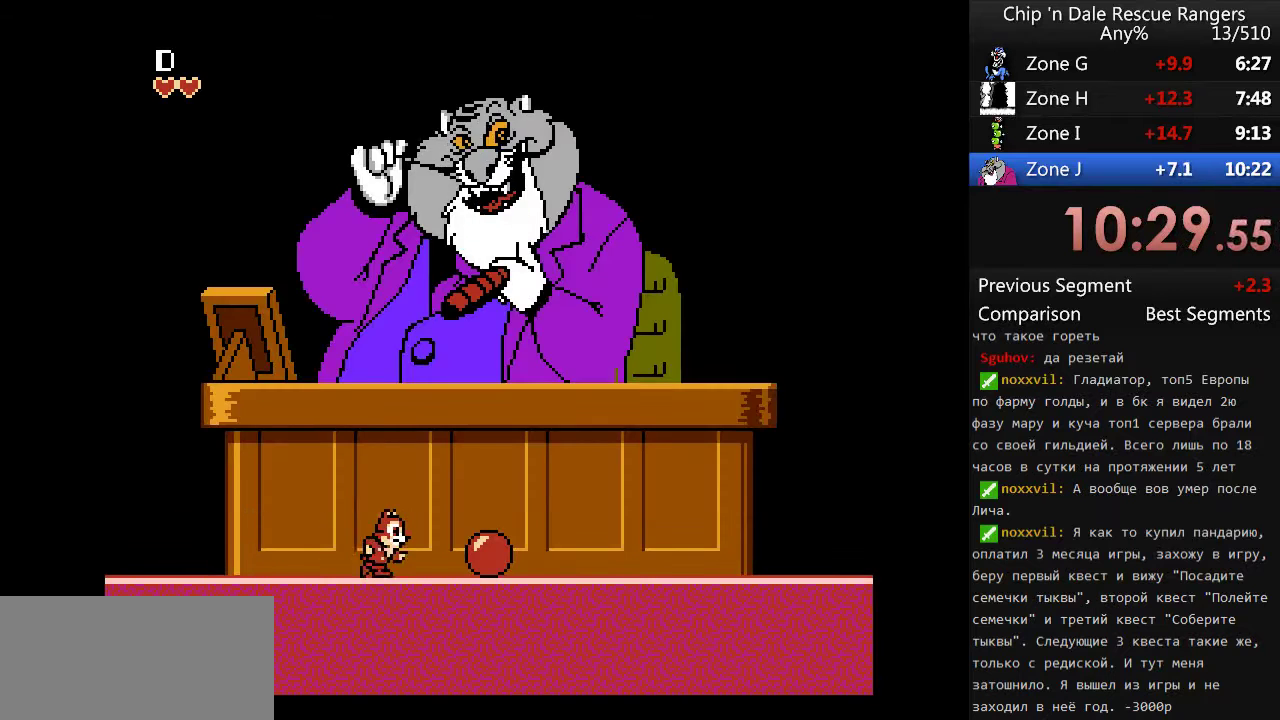
{"buttons": ["DPAD_RIGHT"], "events": [[300, "B", "down"], [400, "B", "up"]]}
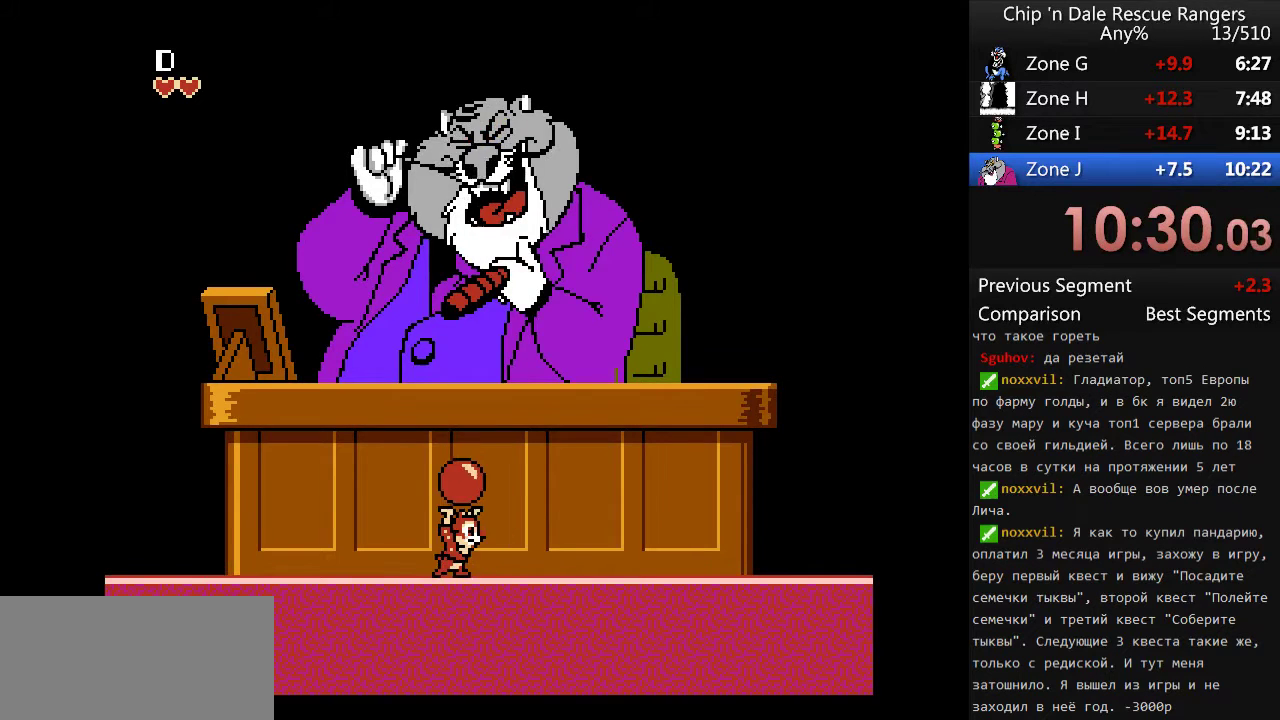
{"buttons": ["B"], "events": [[200, "DPAD_UP", "down"], [267, "DPAD_RIGHT", "up"], [300, "B", "down"], [367, "DPAD_UP", "up"]]}
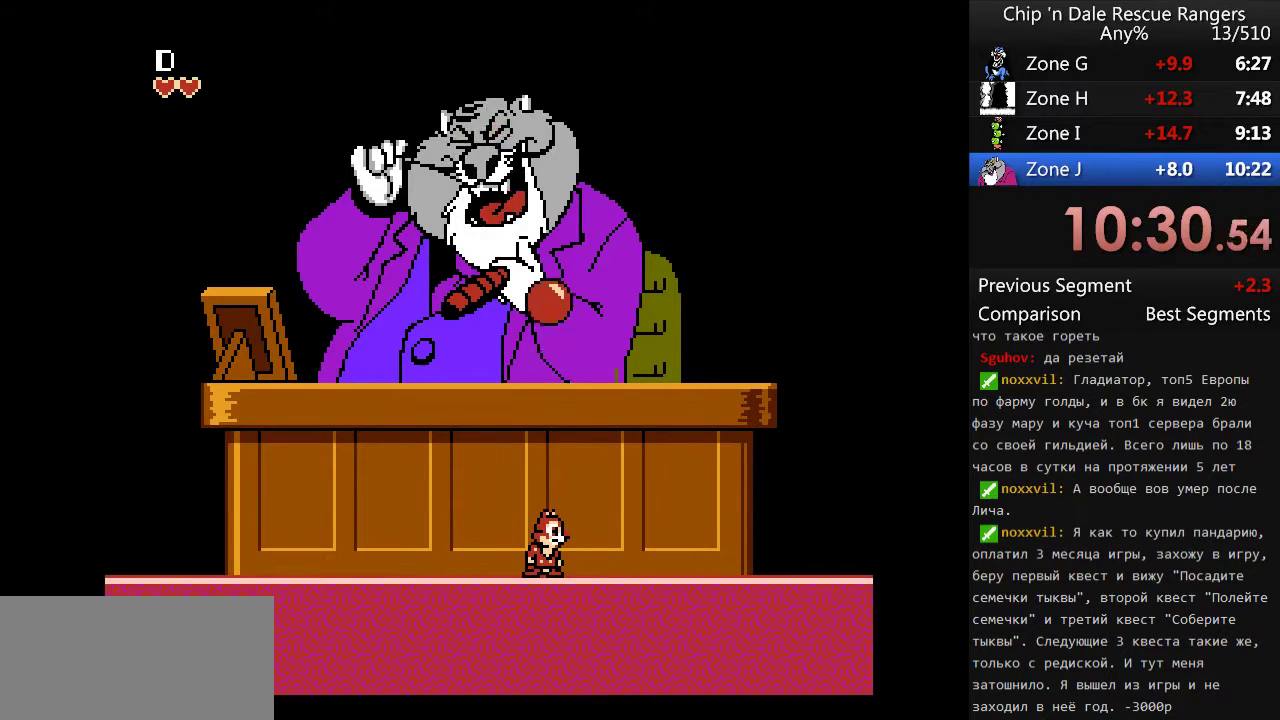
{"buttons": ["B"], "events": []}
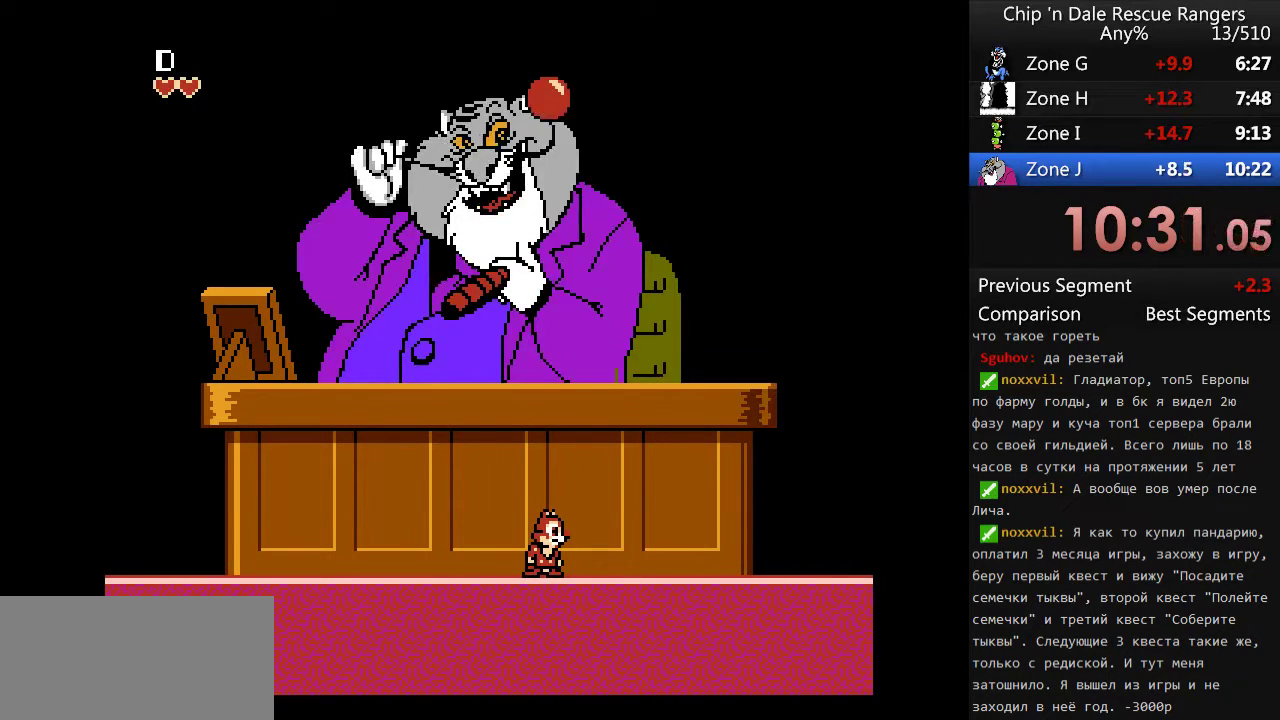
{"buttons": ["B"], "events": []}
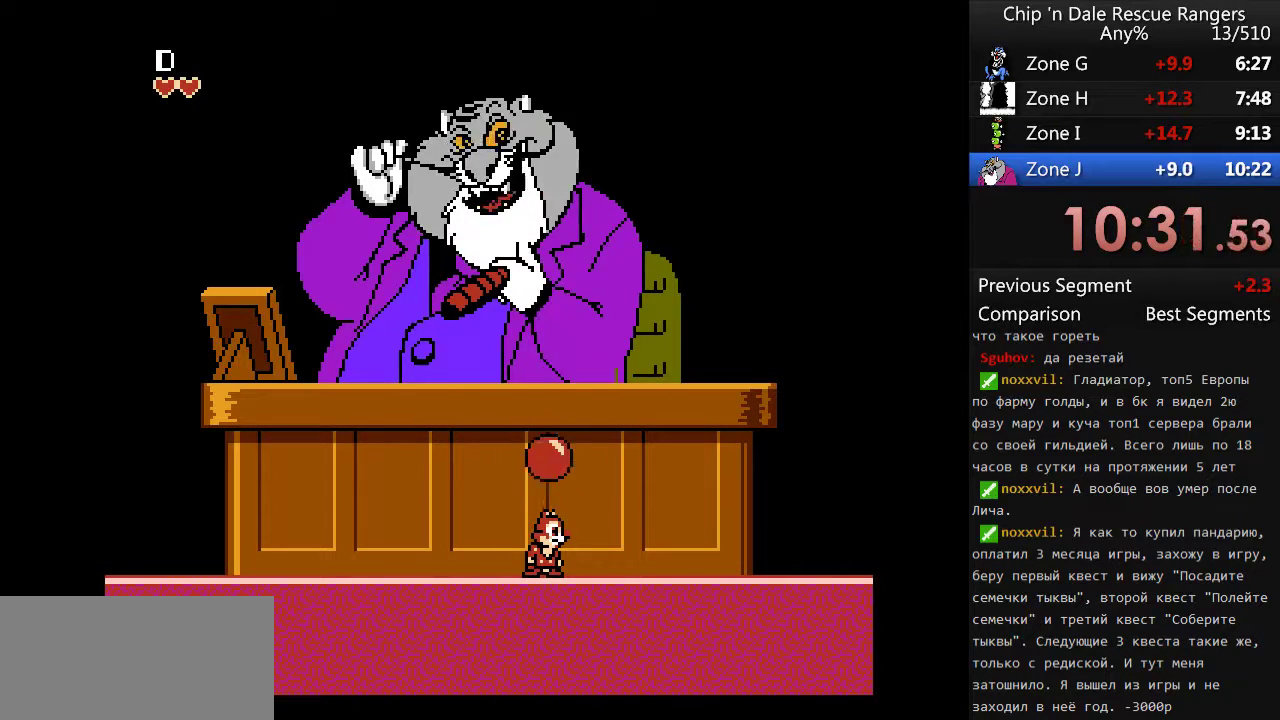
{"buttons": ["B"], "events": [[133, "DPAD_UP", "down"], [200, "DPAD_UP", "up"]]}
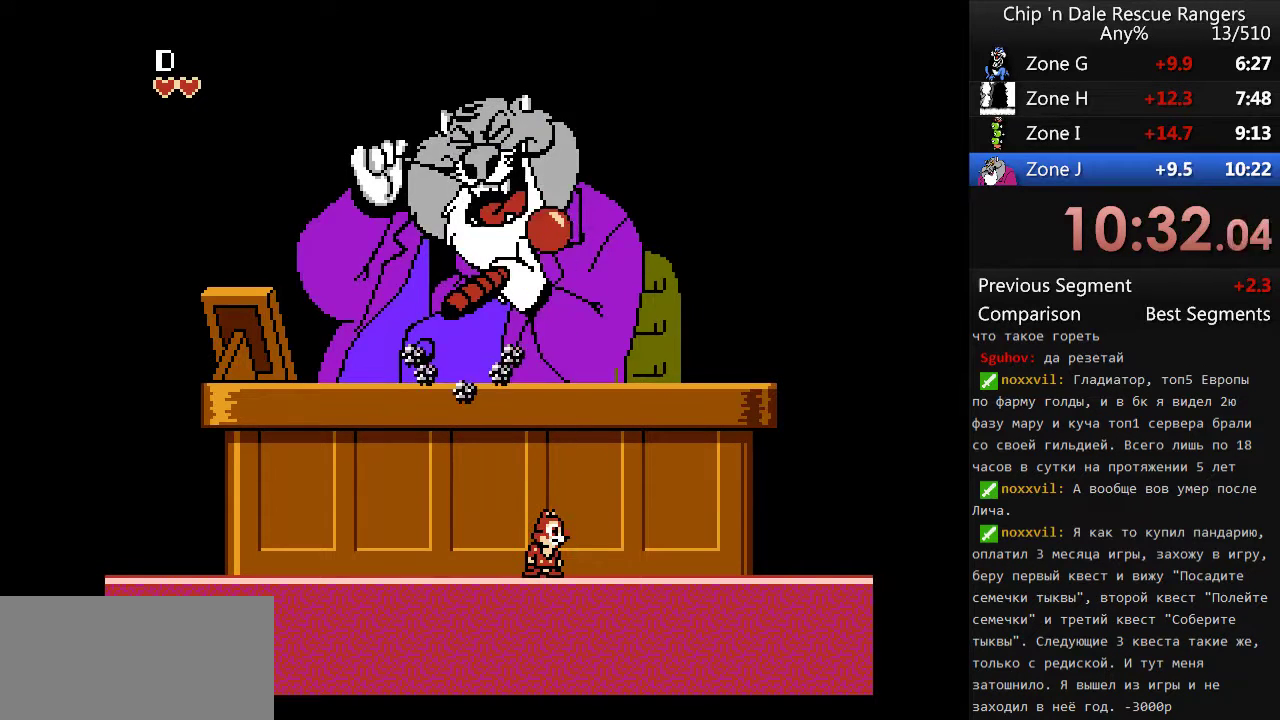
{"buttons": ["B"], "events": []}
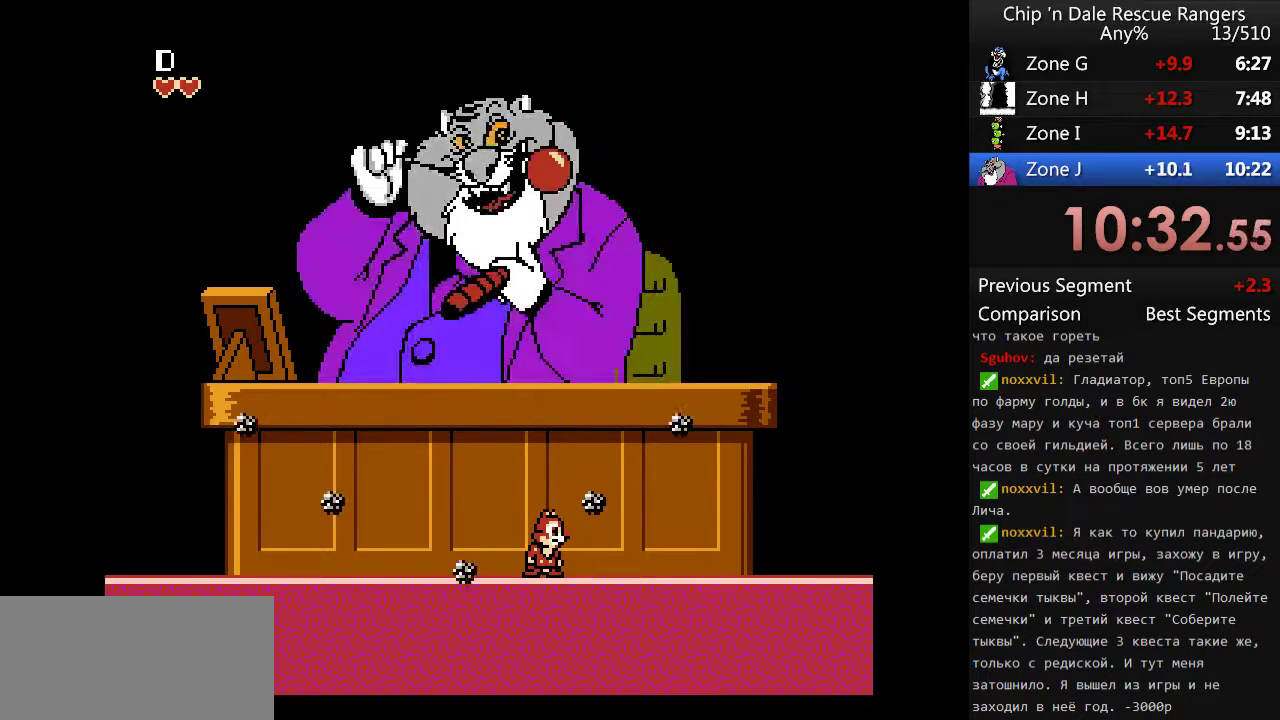
{"buttons": ["B"], "events": []}
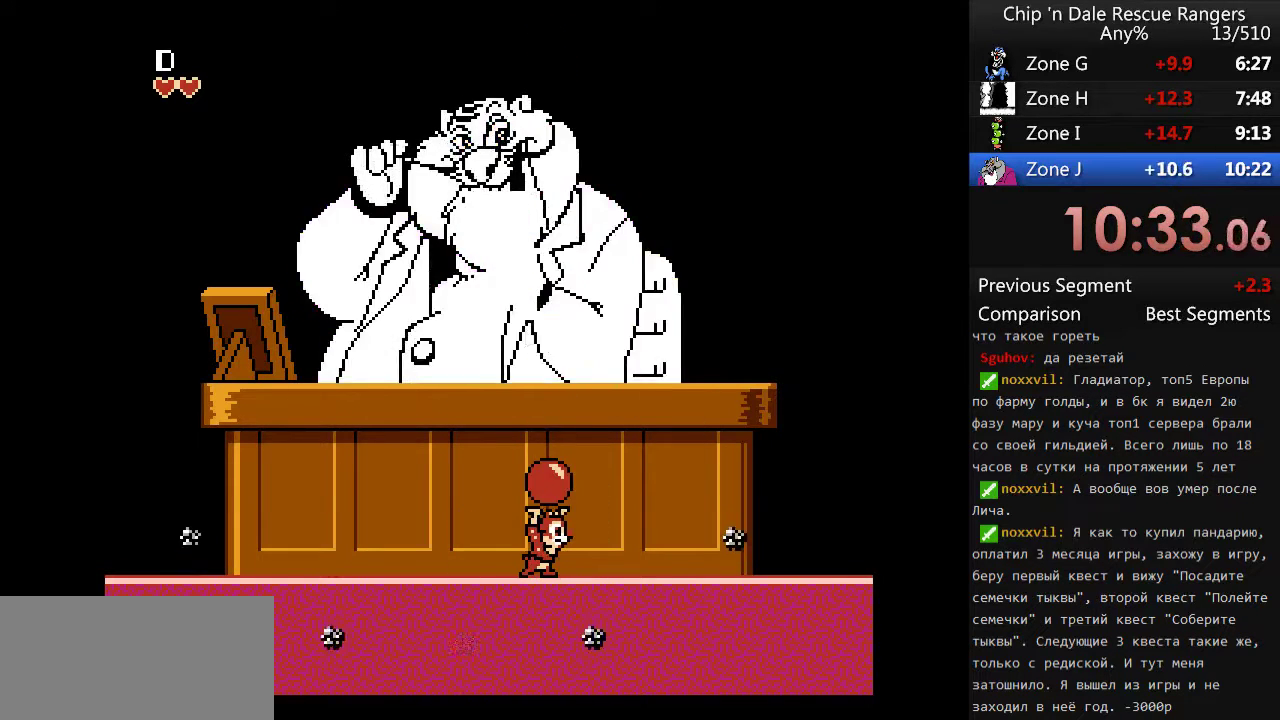
{"buttons": ["B"], "events": [[67, "DPAD_UP", "down"], [167, "DPAD_UP", "up"]]}
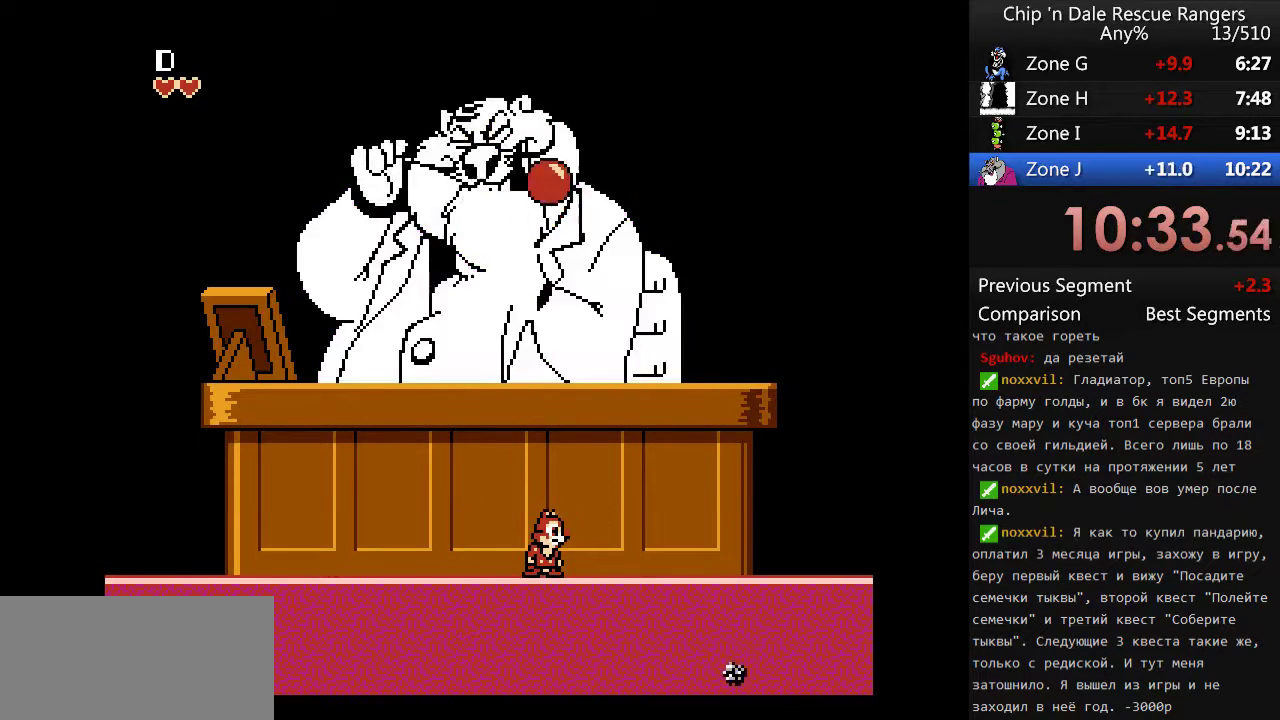
{"buttons": ["B"], "events": []}
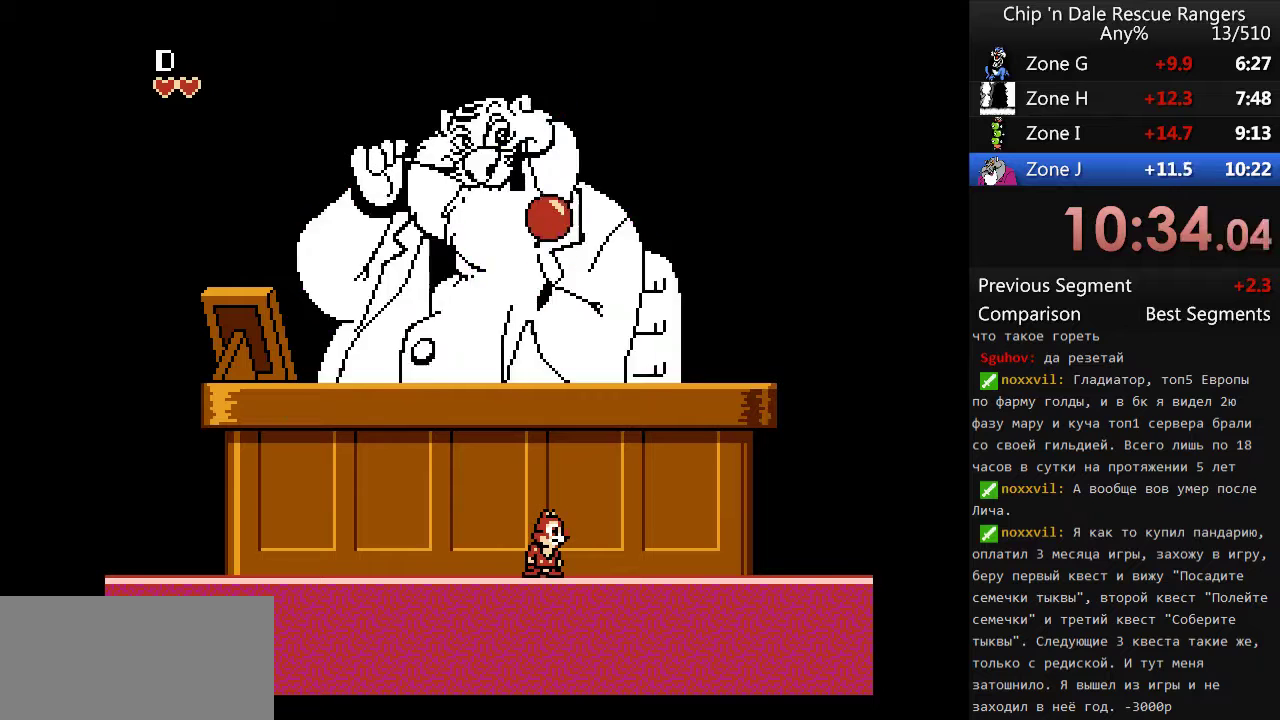
{"buttons": ["DPAD_UP"], "events": [[467, "B", "up"], [467, "DPAD_UP", "down"]]}
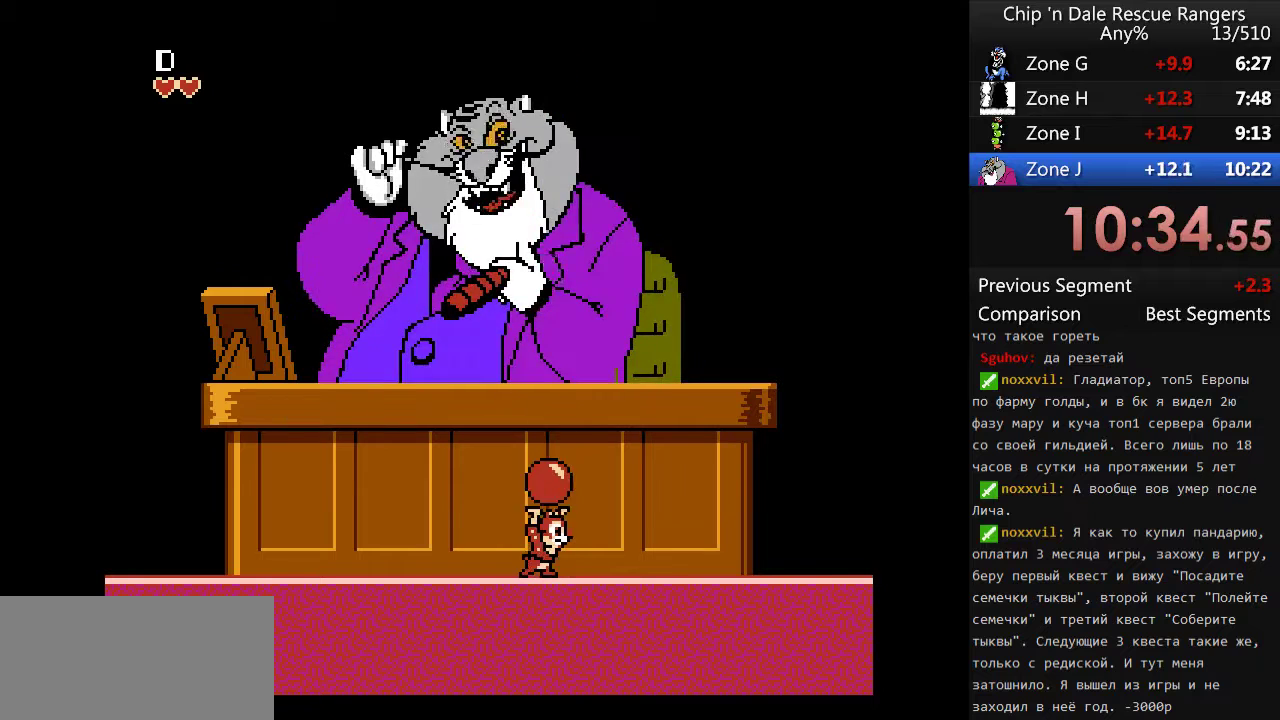
{"buttons": ["B"], "events": [[33, "B", "down"], [100, "DPAD_UP", "up"]]}
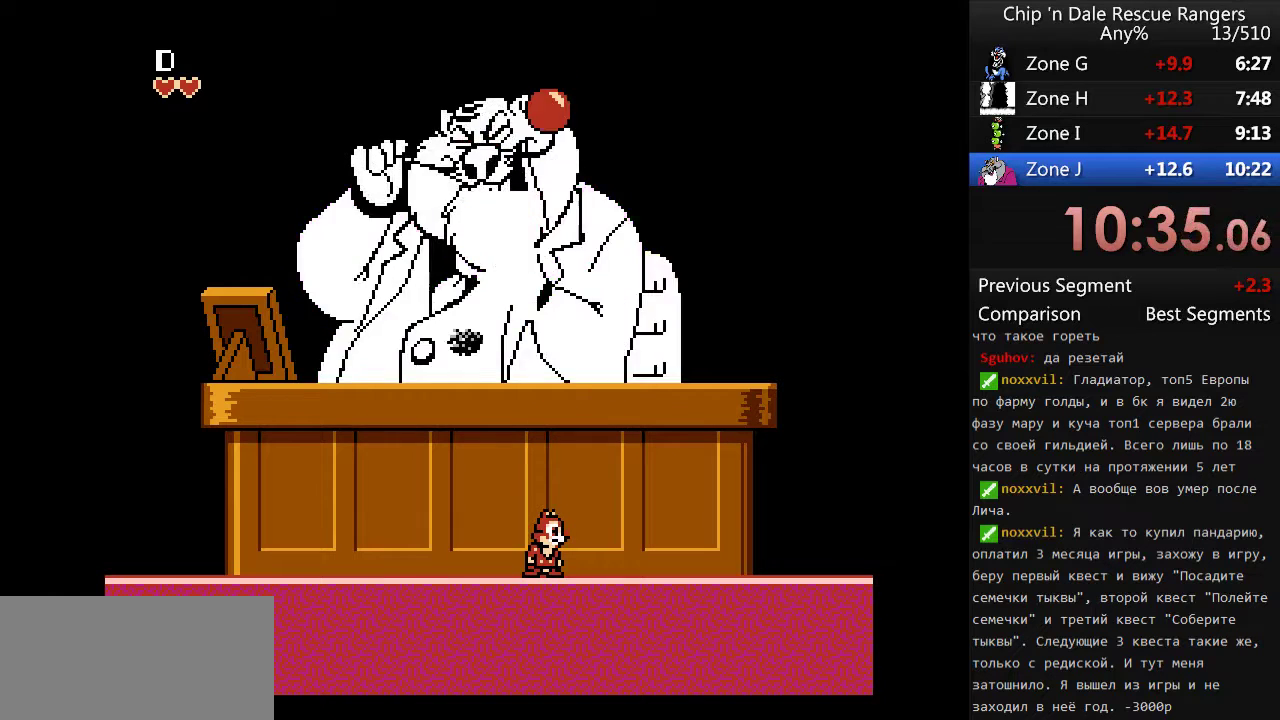
{"buttons": ["B"], "events": []}
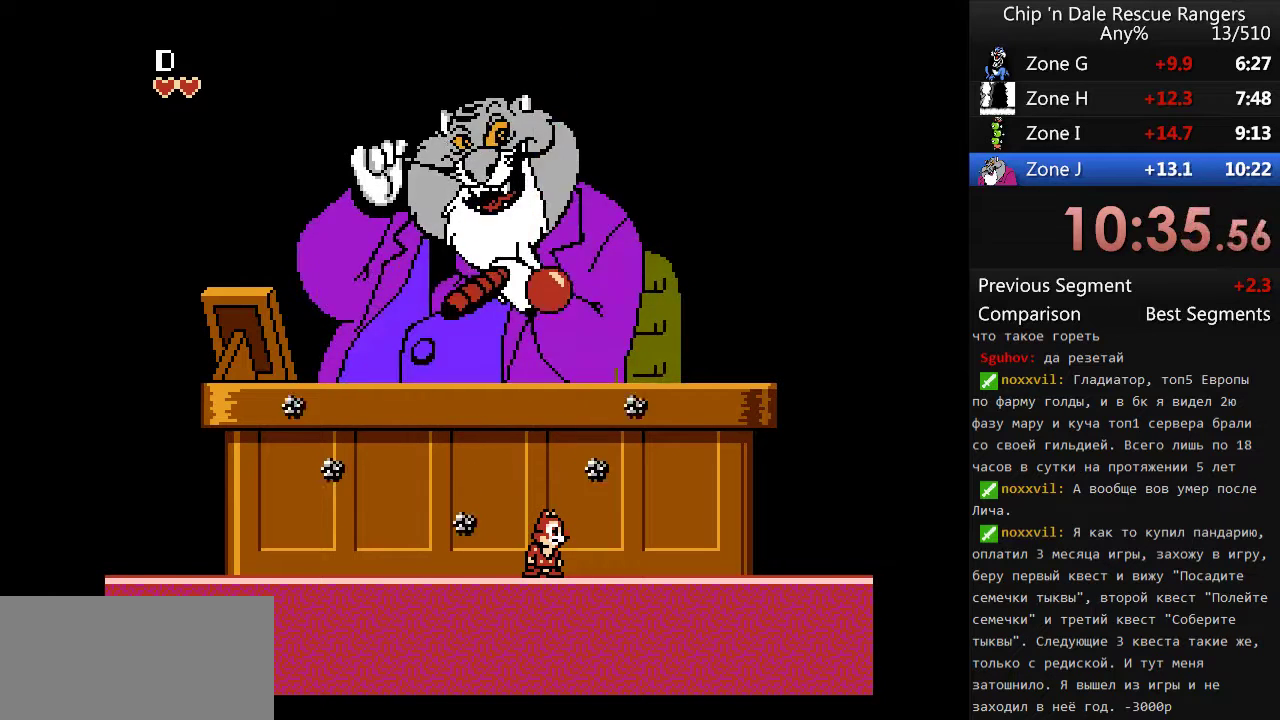
{"buttons": ["B", "DPAD_UP"], "events": [[433, "DPAD_UP", "down"]]}
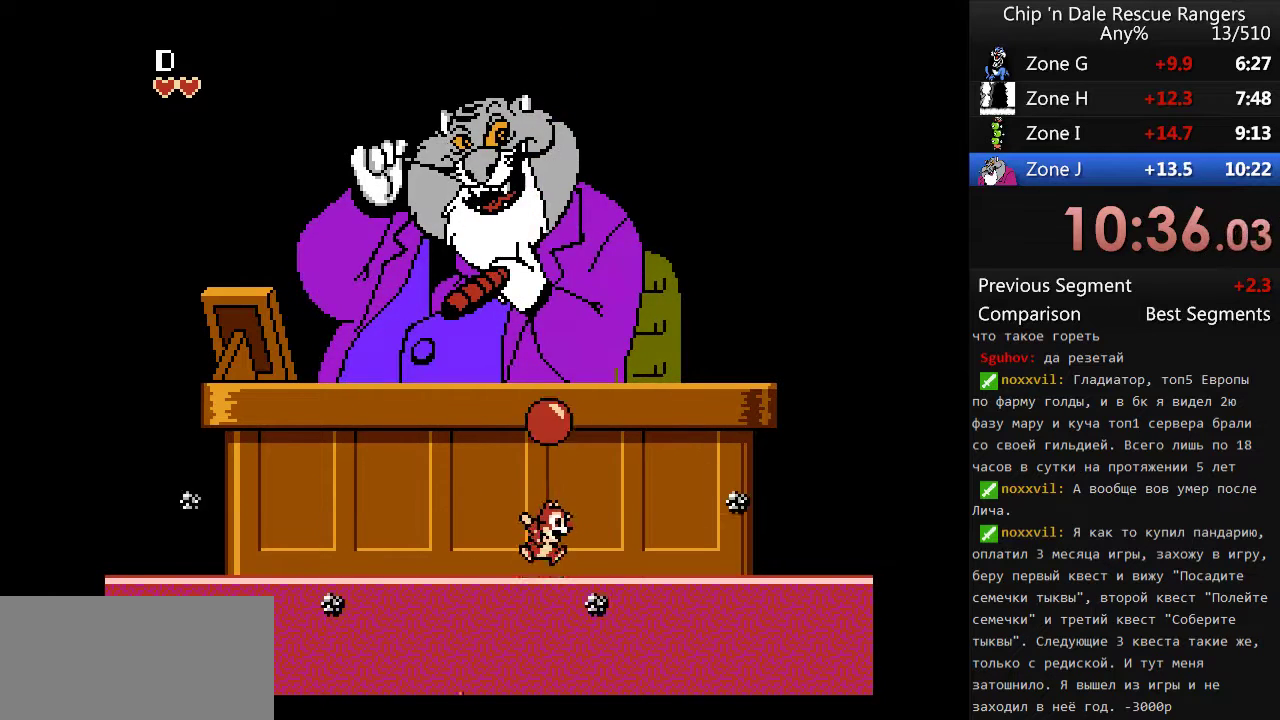
{"buttons": [], "events": [[67, "DPAD_UP", "up"], [300, "B", "up"]]}